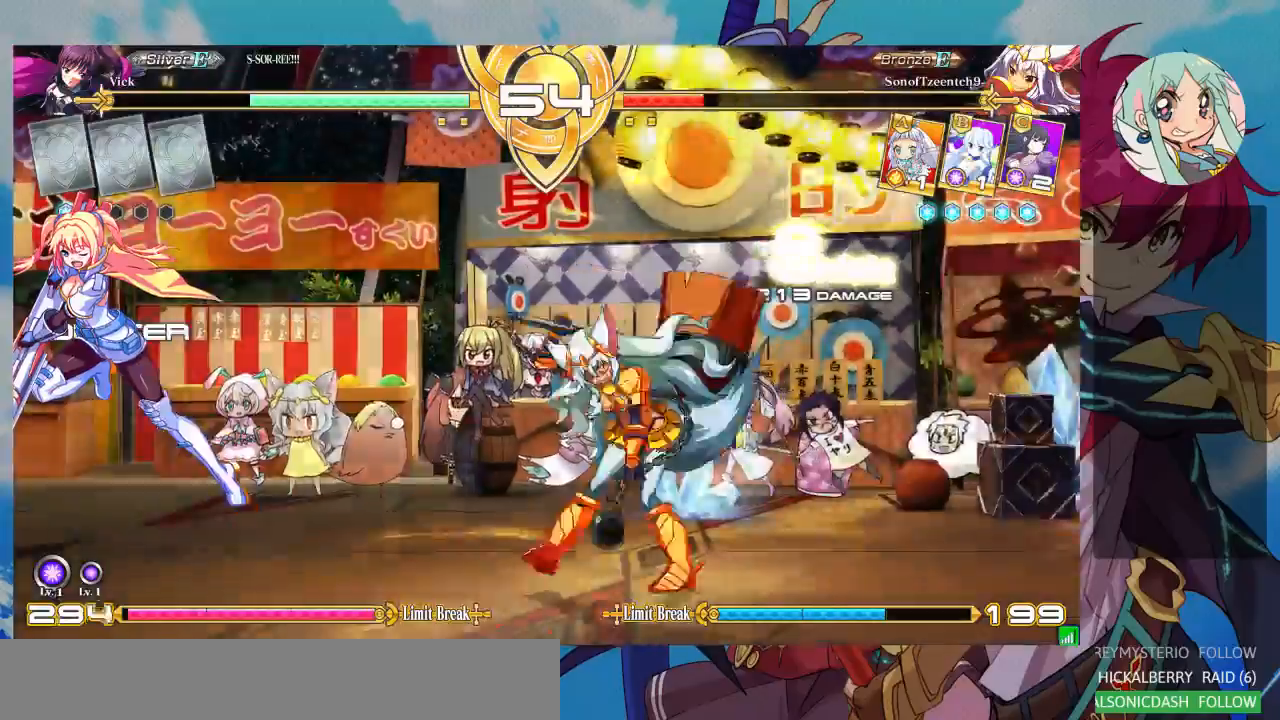
Gameplay with a controller (arcade stick); each line is a JSON object with the inputs held at the frame after it (dt_ms = milliseconds from this image to that frame). "events" lists button and stick changes between this image and that frame as [ms after this image, input, new state], when the widget could be followed in between. Not read: L3 R3.
{"dt_ms": 500, "buttons": [], "left_stick": "right", "events": [[167, "left_stick", "center"], [333, "left_stick", "right"], [400, "left_stick", "center"], [467, "left_stick", "right"]]}
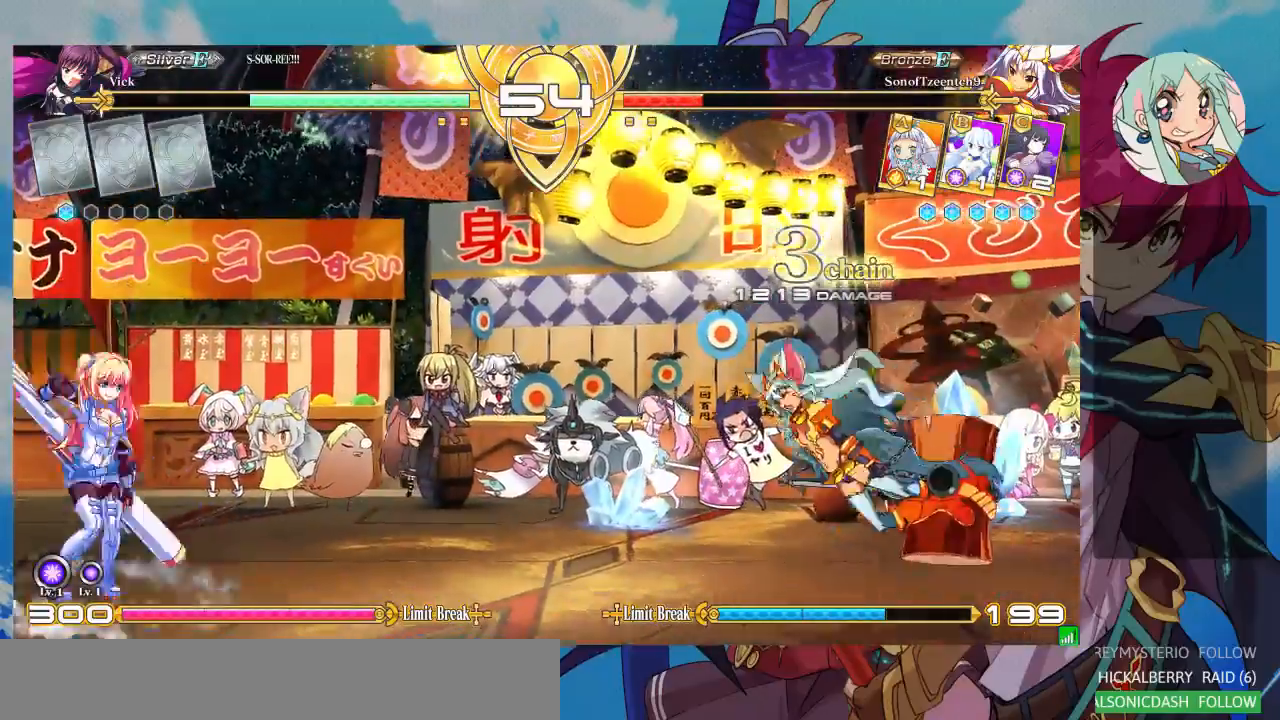
{"dt_ms": 500, "buttons": [], "left_stick": "right", "events": [[133, "left_stick", "up"], [300, "left_stick", "center"], [400, "left_stick", "right"]]}
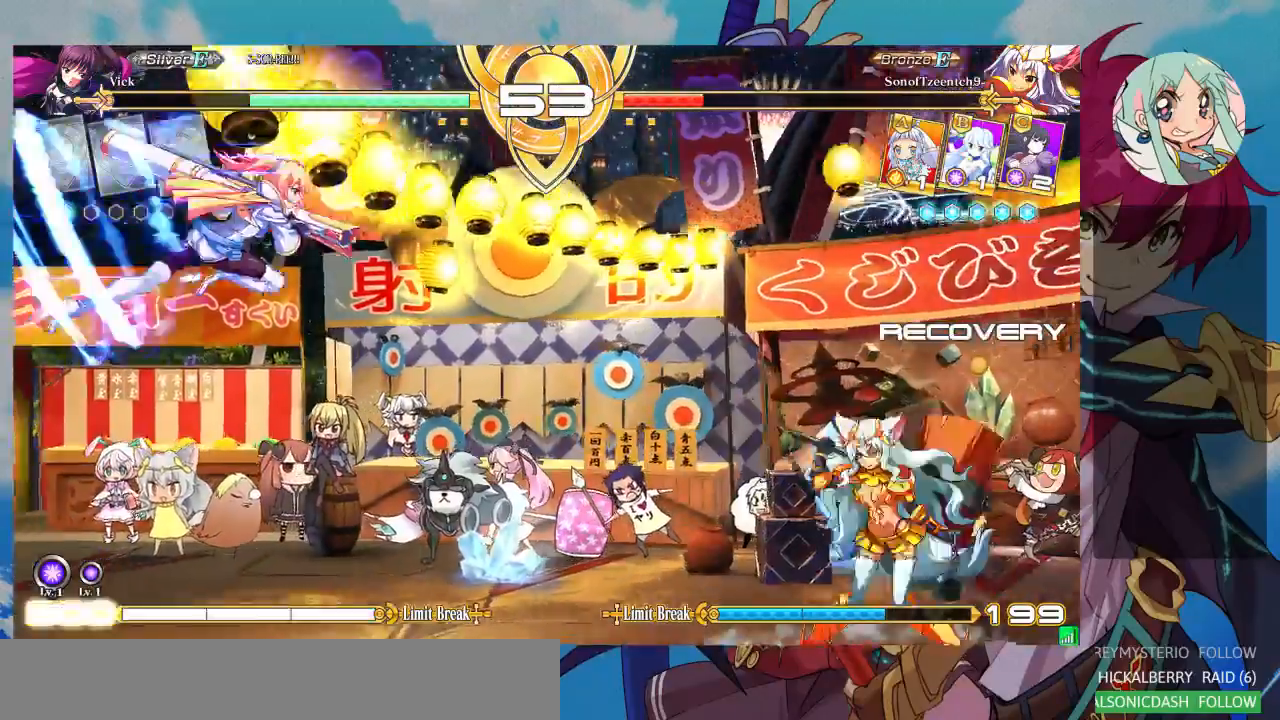
{"dt_ms": 500, "buttons": [], "left_stick": "down-left", "events": [[167, "left_stick", "down-left"]]}
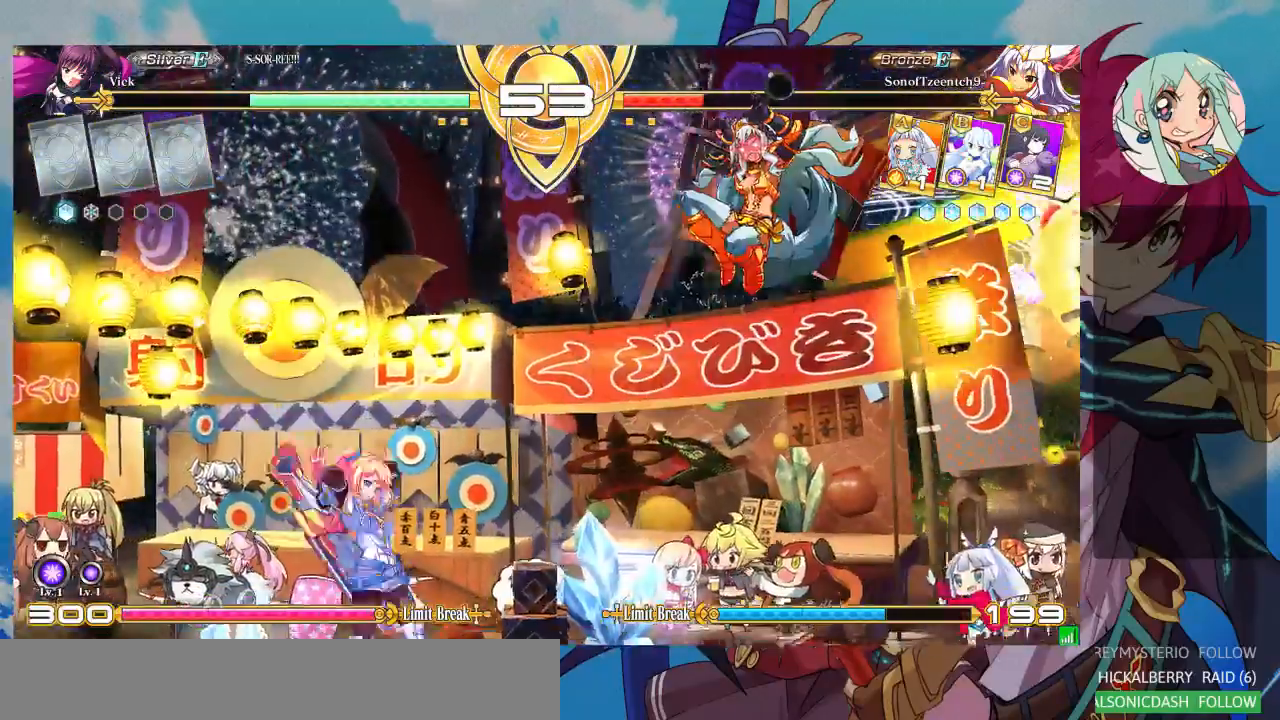
{"dt_ms": 500, "buttons": [], "left_stick": "left"}
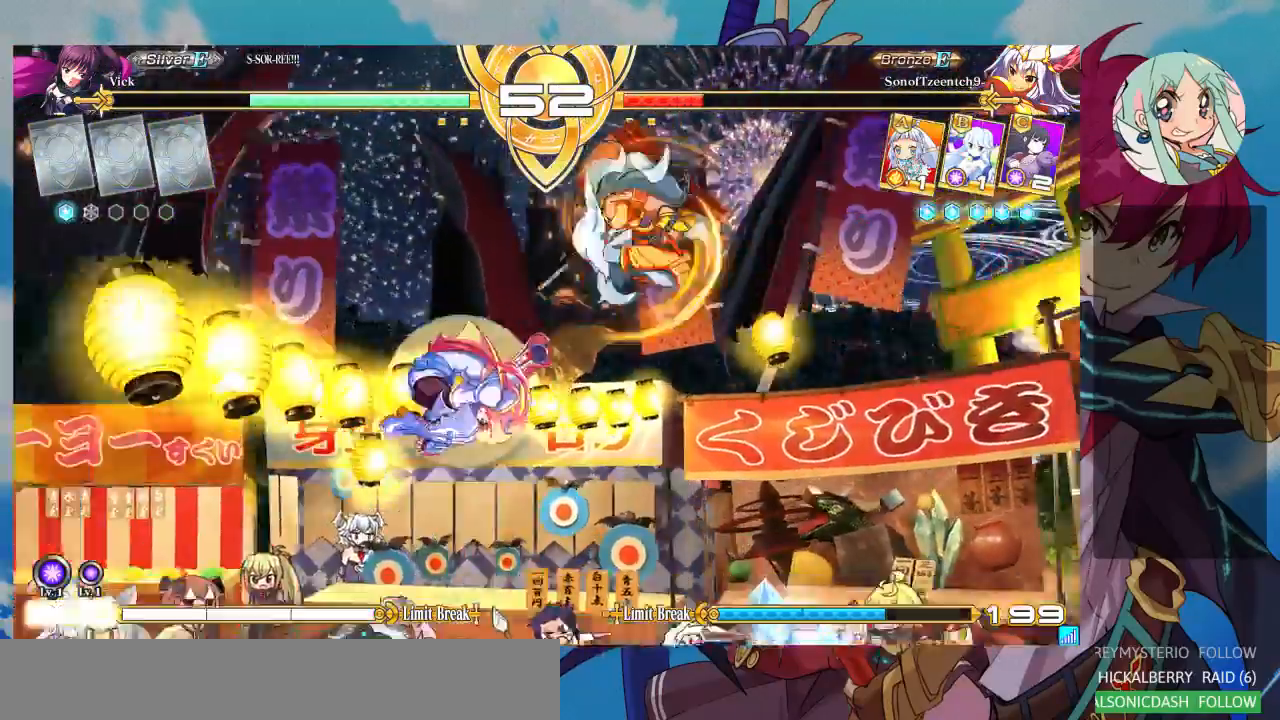
{"dt_ms": 500, "buttons": ["SQUARE"], "left_stick": "down-left", "events": [[67, "left_stick", "down-left"], [433, "SQUARE", "down"]]}
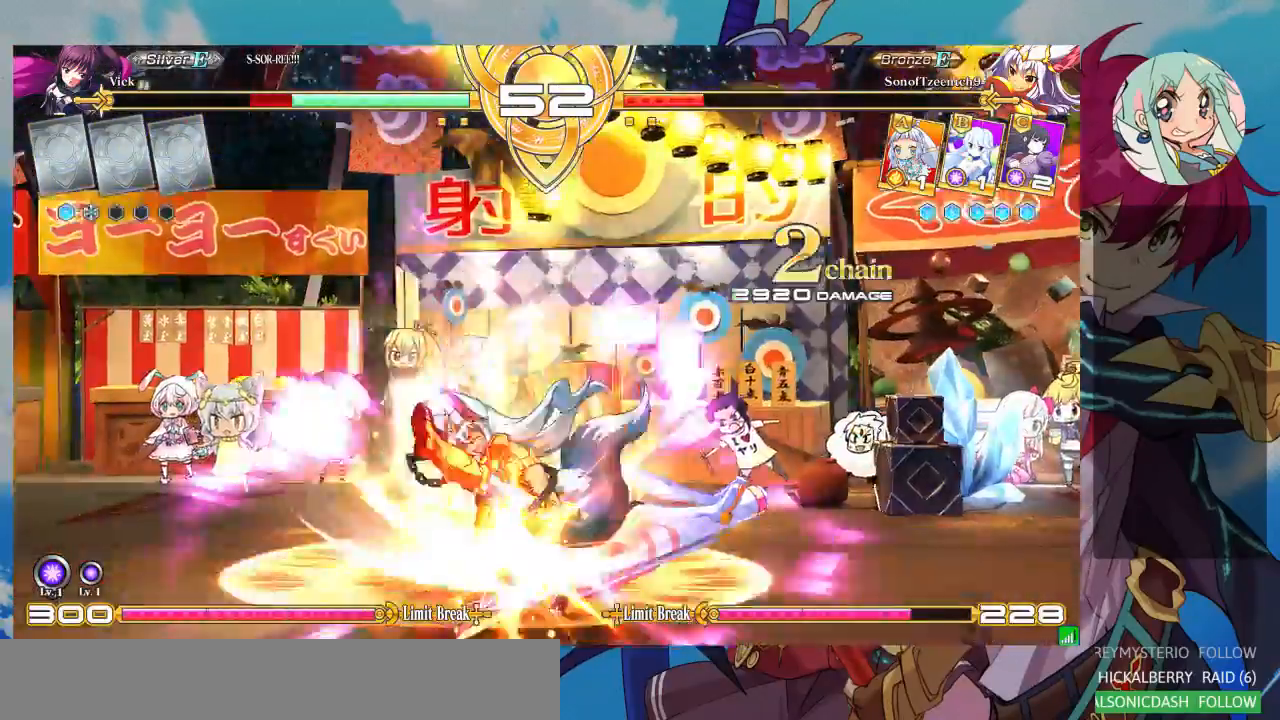
{"dt_ms": 500, "buttons": ["SQUARE"], "left_stick": "down-left", "events": [[67, "SQUARE", "up"], [233, "SQUARE", "down"]]}
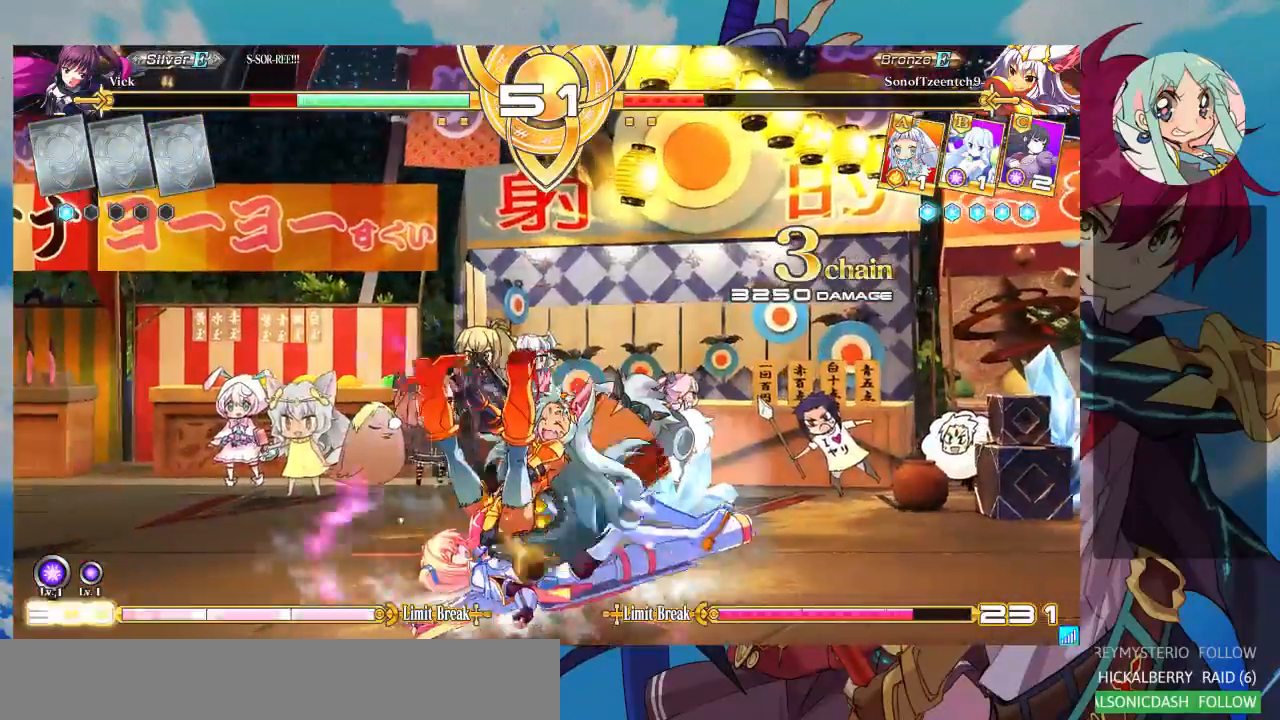
{"dt_ms": 1000, "buttons": [], "left_stick": "down-right"}
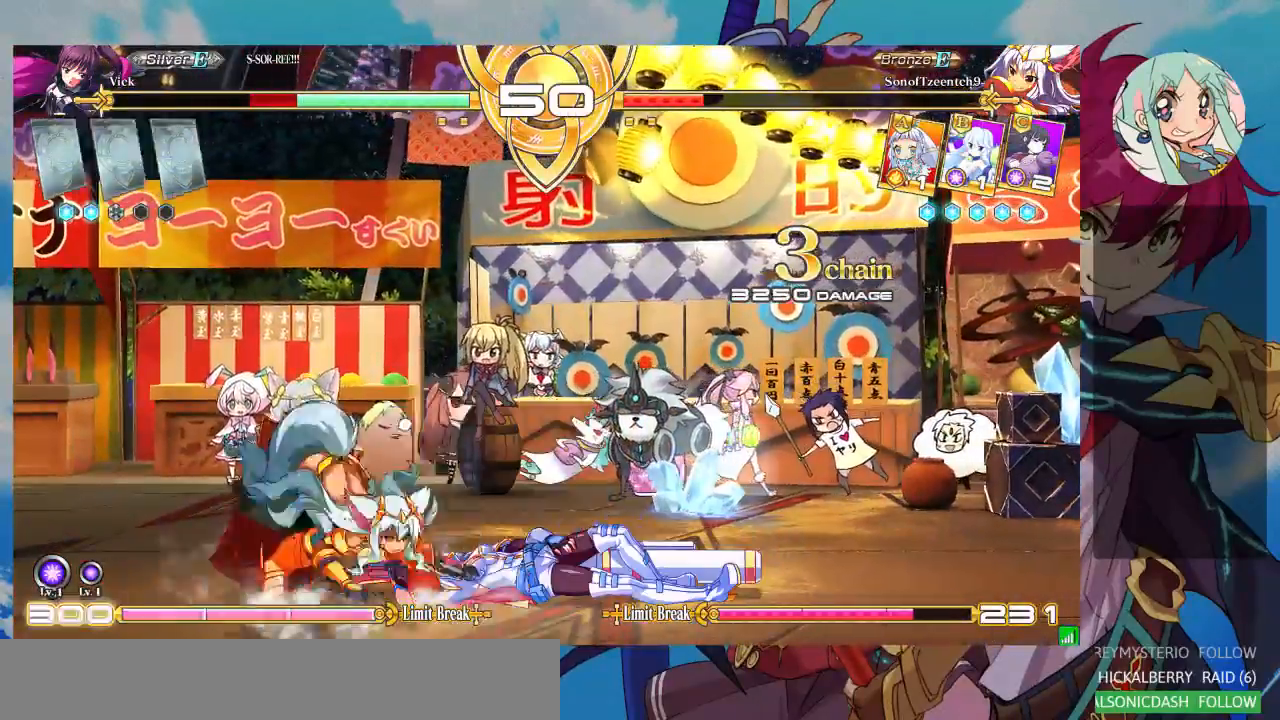
{"dt_ms": 500, "buttons": [], "left_stick": "down-right", "events": []}
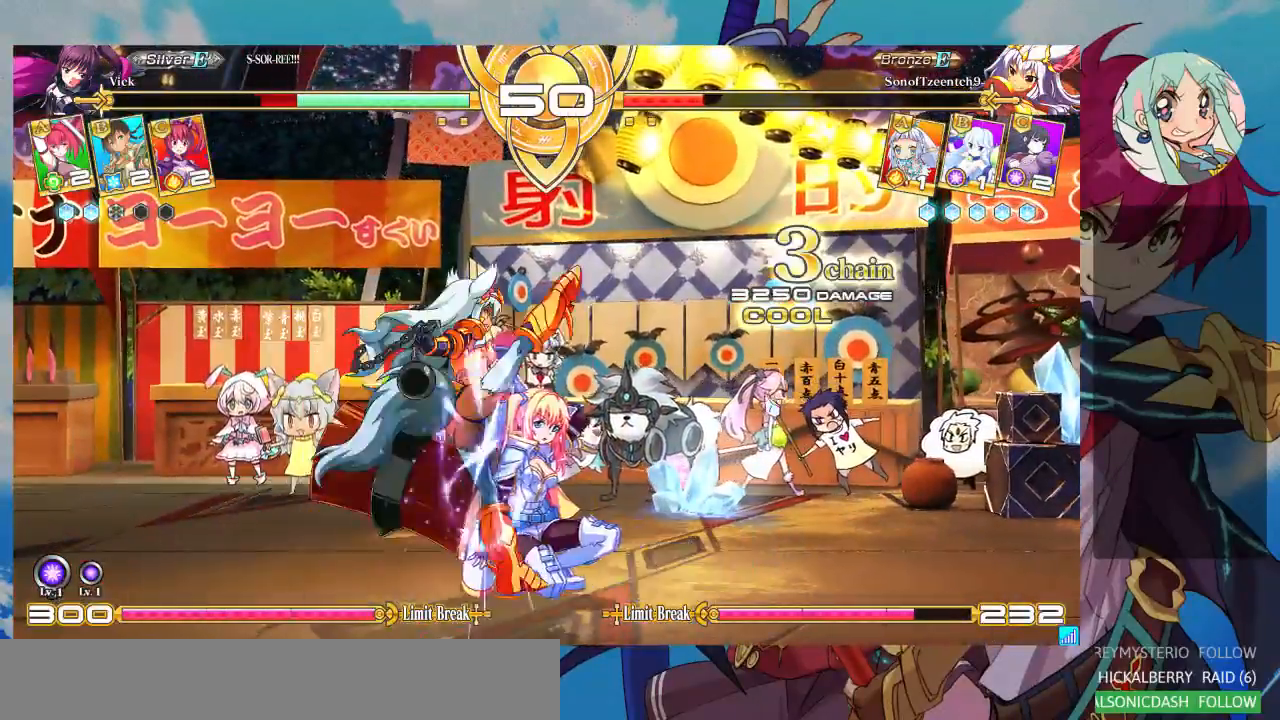
{"dt_ms": 1000, "buttons": [], "left_stick": "down-right"}
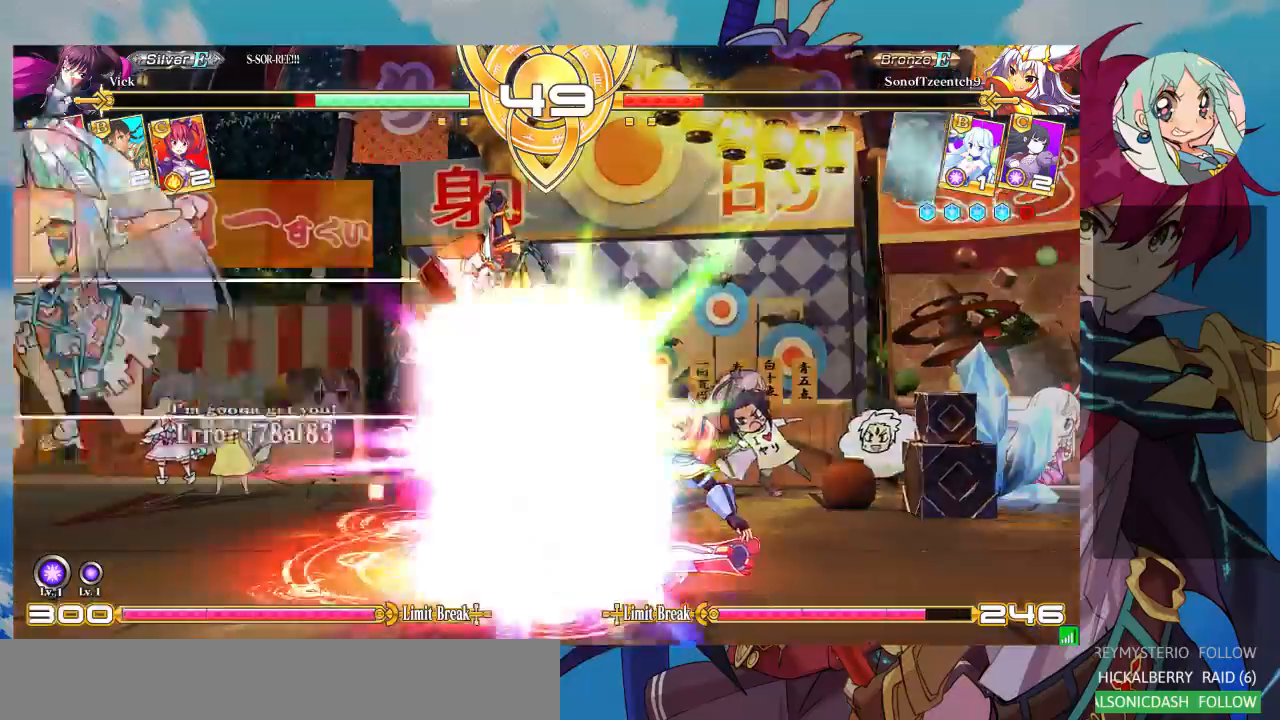
{"dt_ms": 1000, "buttons": [], "left_stick": "down-right"}
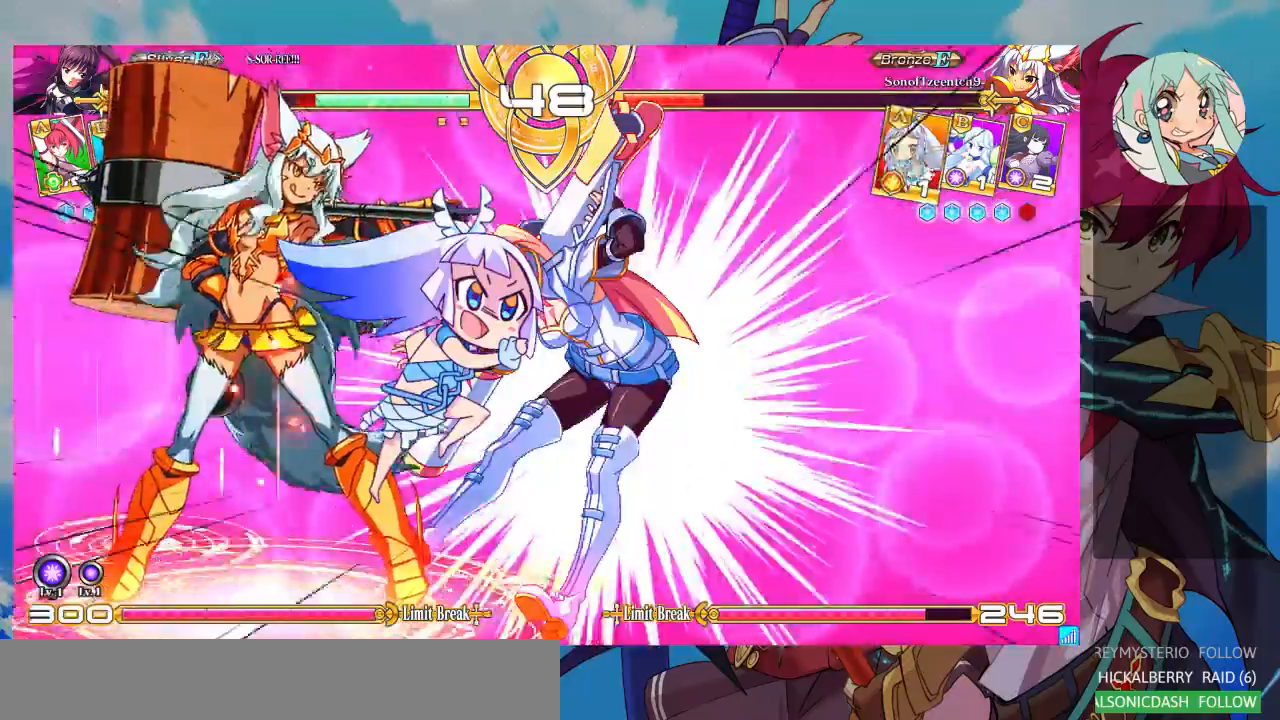
{"dt_ms": 500, "buttons": [], "left_stick": "down-right", "events": [[33, "left_stick", "right"], [100, "SQUARE", "down"], [467, "SQUARE", "up"], [467, "left_stick", "down-right"]]}
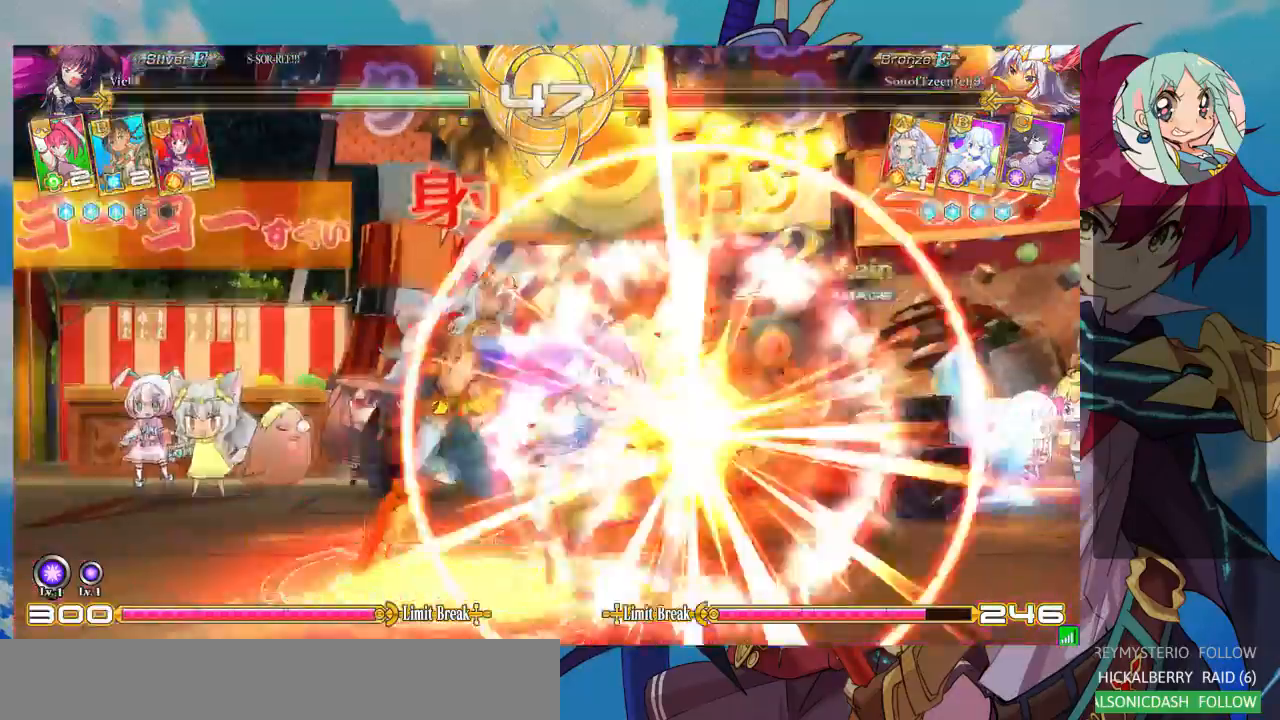
{"dt_ms": 500, "buttons": [], "left_stick": "down-right", "events": []}